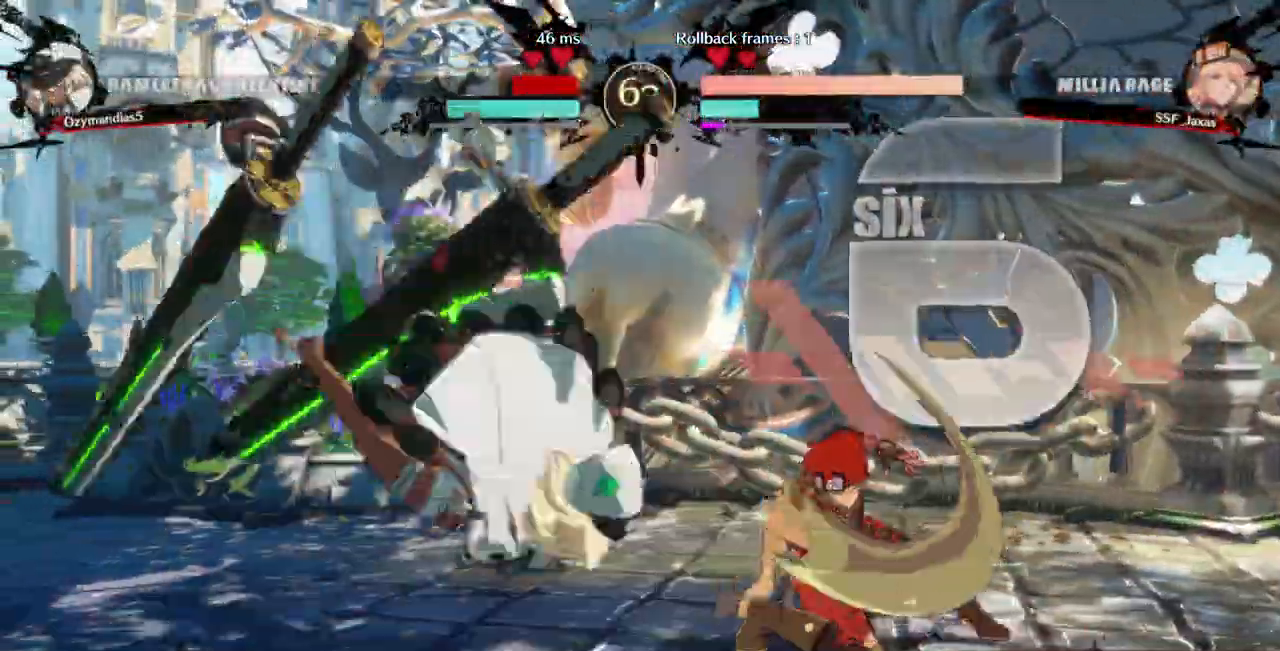
Gameplay with a controller (PlayStation layout); each line is a JSON object with the inputs held at the frame after it (dt_ms = milliseconds from this image to that frame). "events" lists button and stick changes between this image and that frame as [ms after this image, input, new state], when the widget could be followed in between. Not read: L3 R3 SELECT START.
{"dt_ms": 500, "buttons": [], "events": [[33, "DPAD_DOWN", "up"], [100, "CROSS", "down"], [167, "DPAD_RIGHT", "up"], [267, "CROSS", "up"]]}
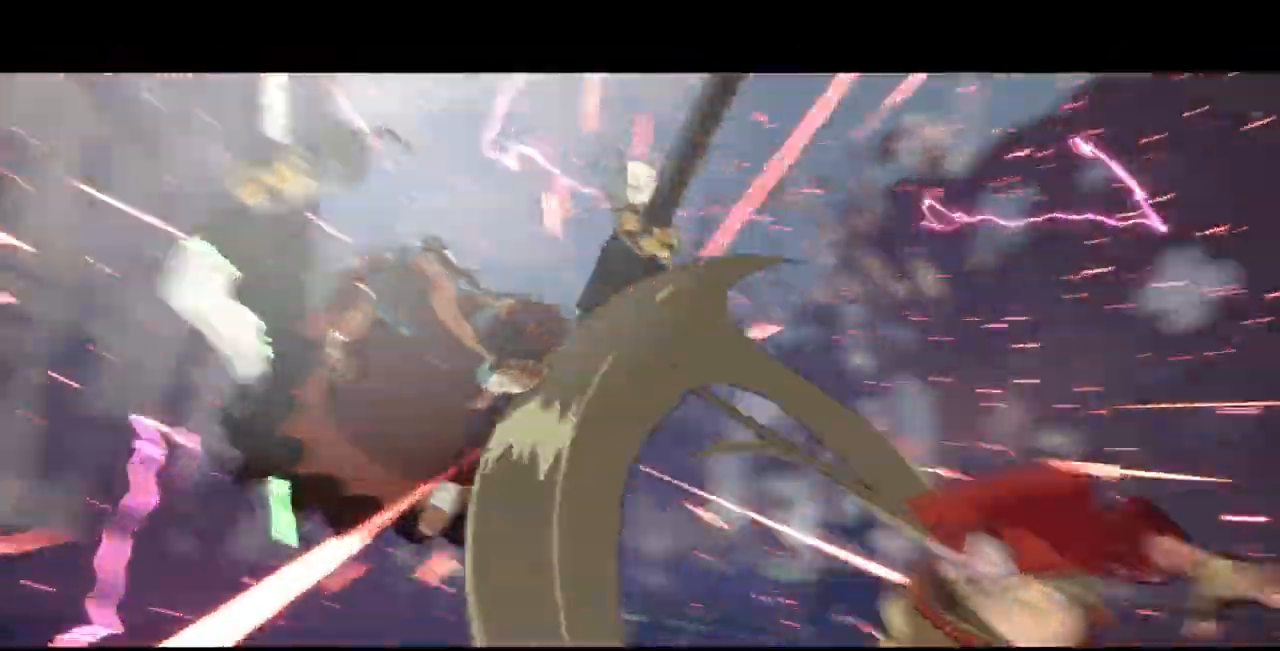
{"dt_ms": 500, "buttons": [], "events": []}
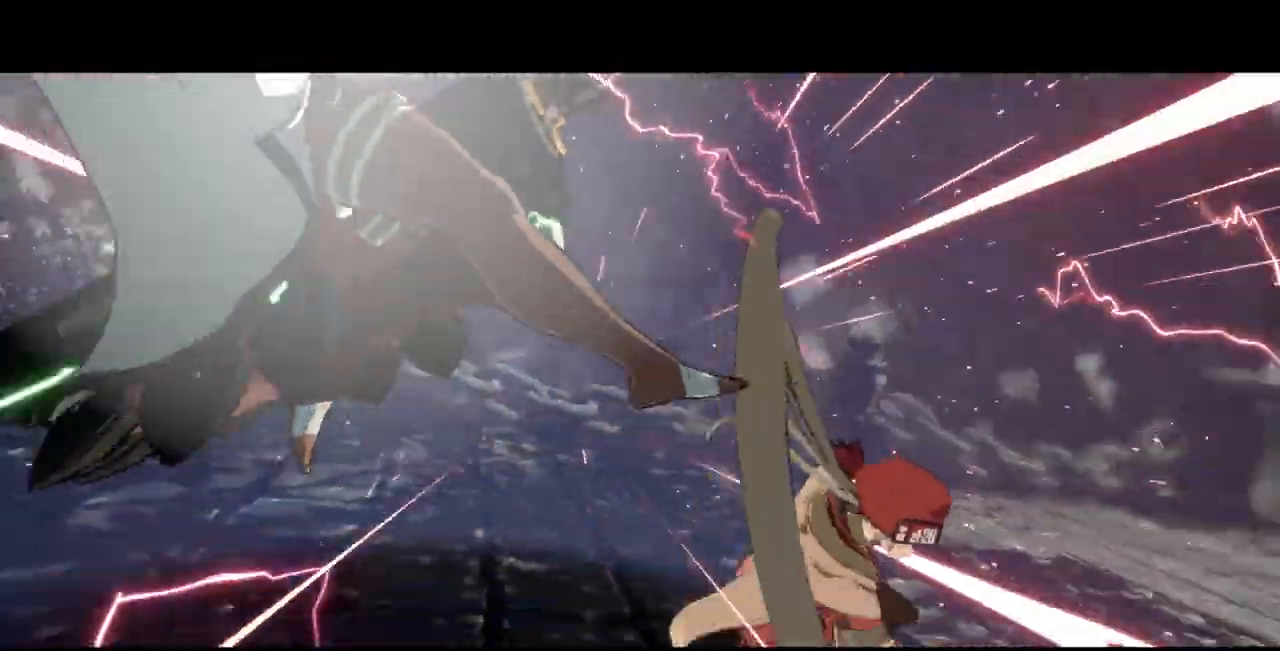
{"dt_ms": 500, "buttons": [], "events": []}
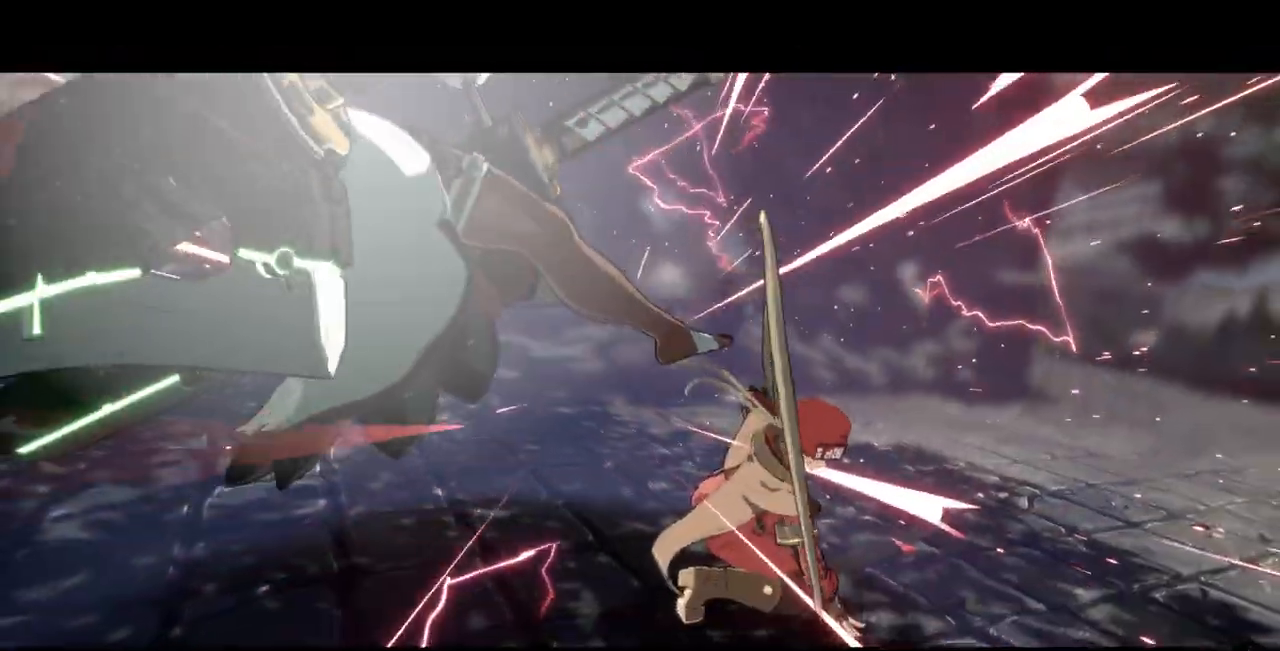
{"dt_ms": 500, "buttons": [], "events": []}
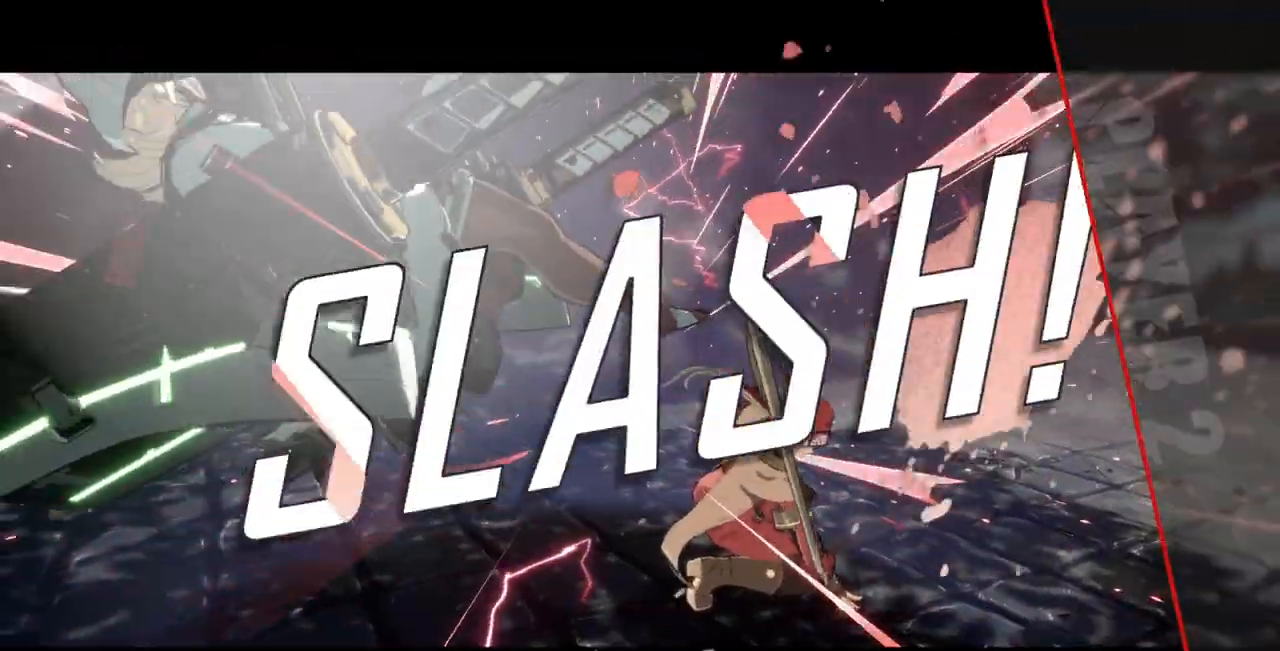
{"dt_ms": 500, "buttons": [], "events": []}
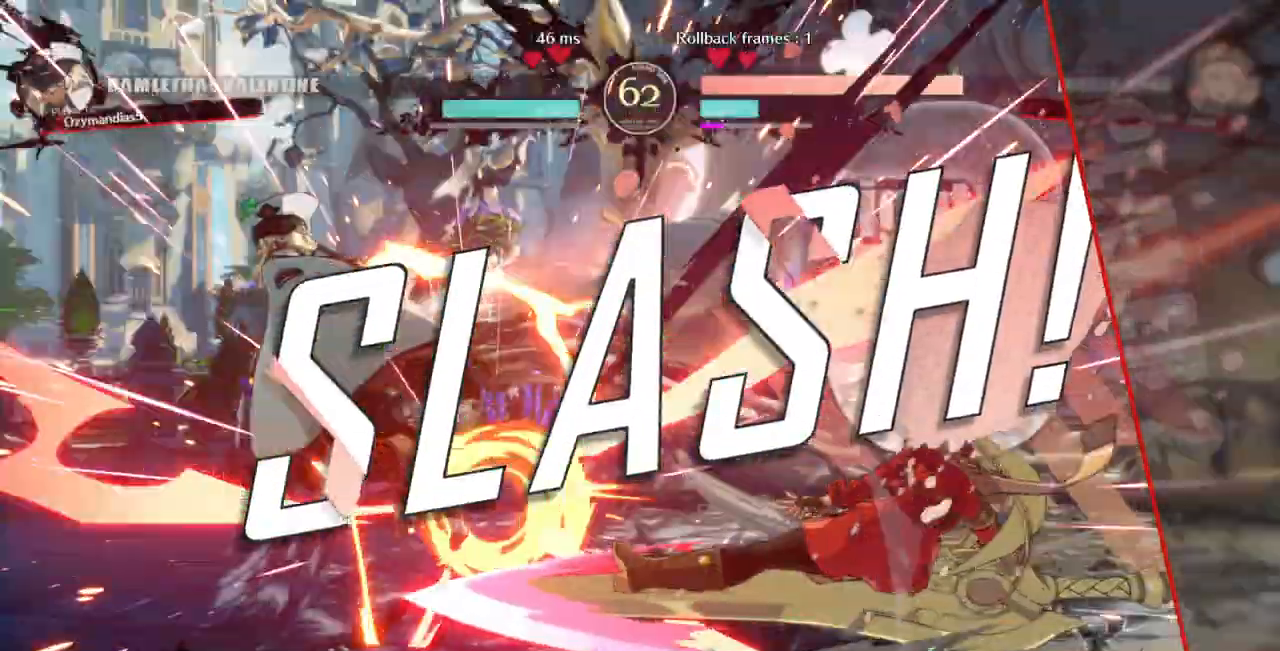
{"dt_ms": 500, "buttons": [], "events": []}
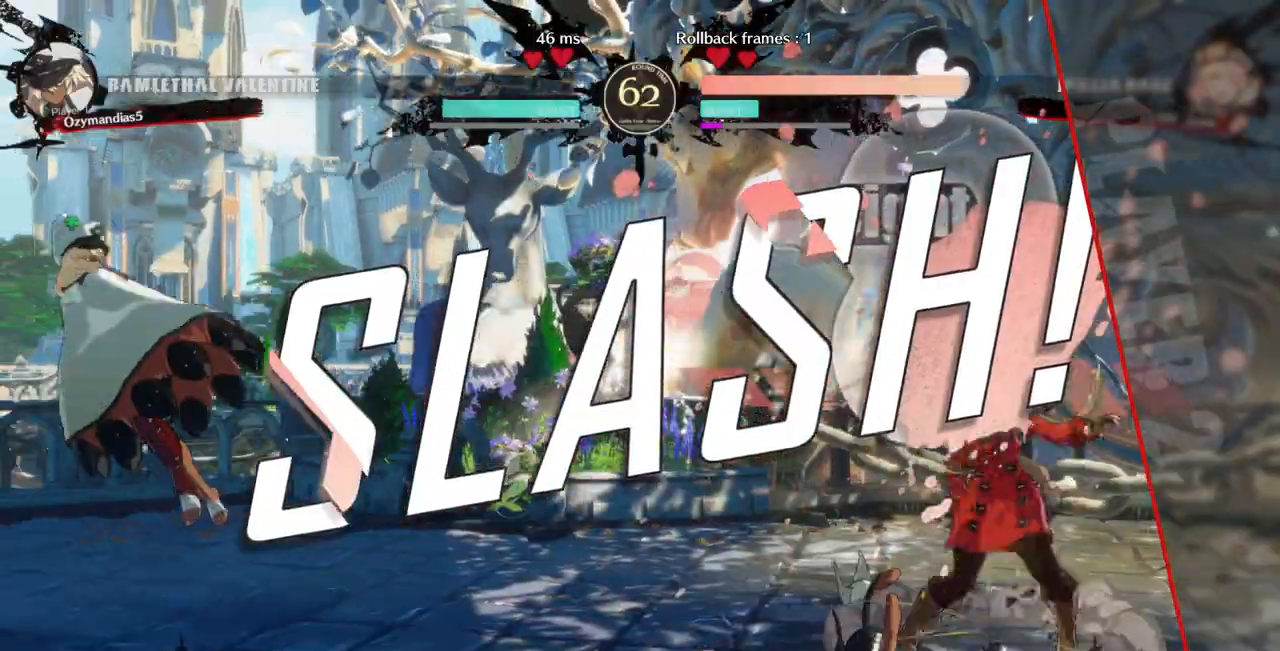
{"dt_ms": 500, "buttons": [], "events": []}
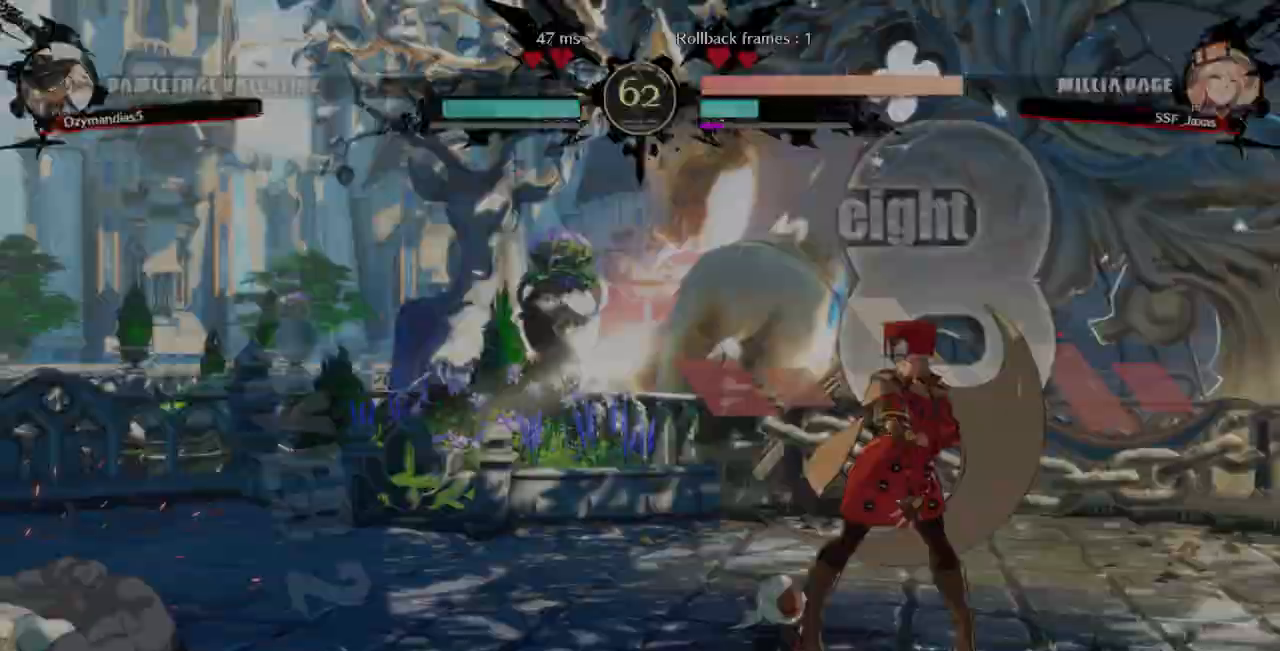
{"dt_ms": 500, "buttons": [], "events": [[167, "CROSS", "down"], [300, "CROSS", "up"]]}
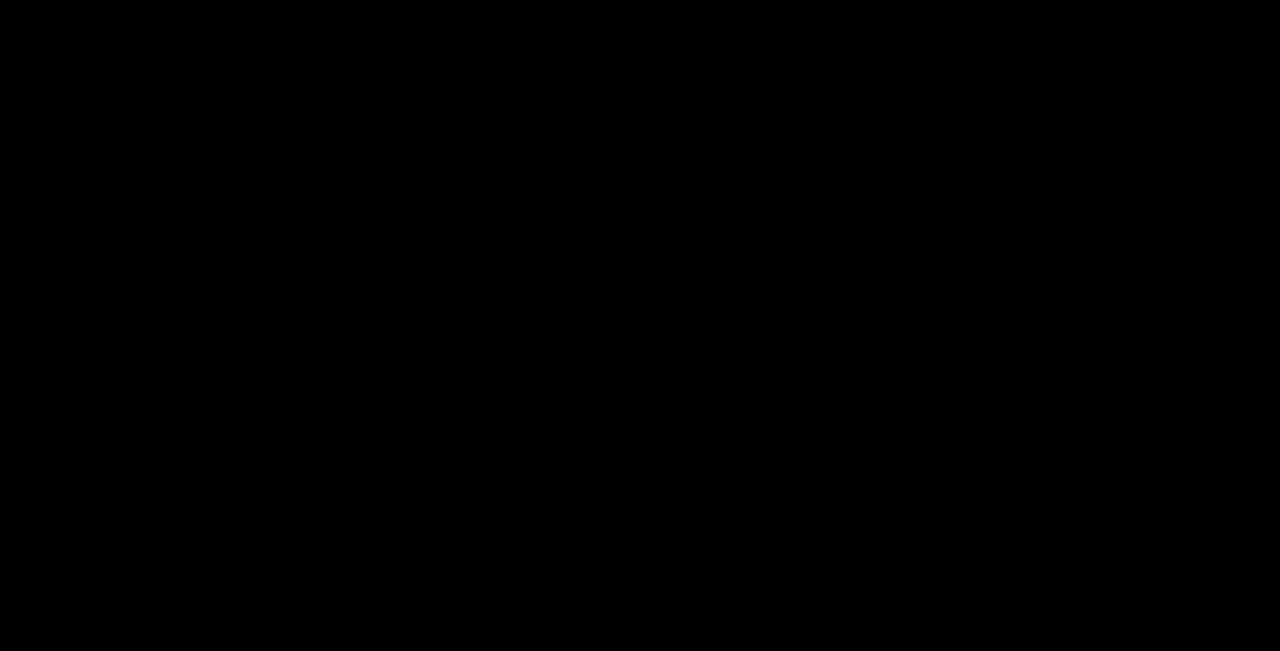
{"dt_ms": 500, "buttons": ["DPAD_LEFT"], "events": [[100, "CROSS", "down"], [167, "DPAD_DOWN", "down"], [167, "DPAD_LEFT", "down"], [200, "CROSS", "up"], [267, "DPAD_LEFT", "up"], [433, "DPAD_DOWN", "up"], [433, "DPAD_LEFT", "down"]]}
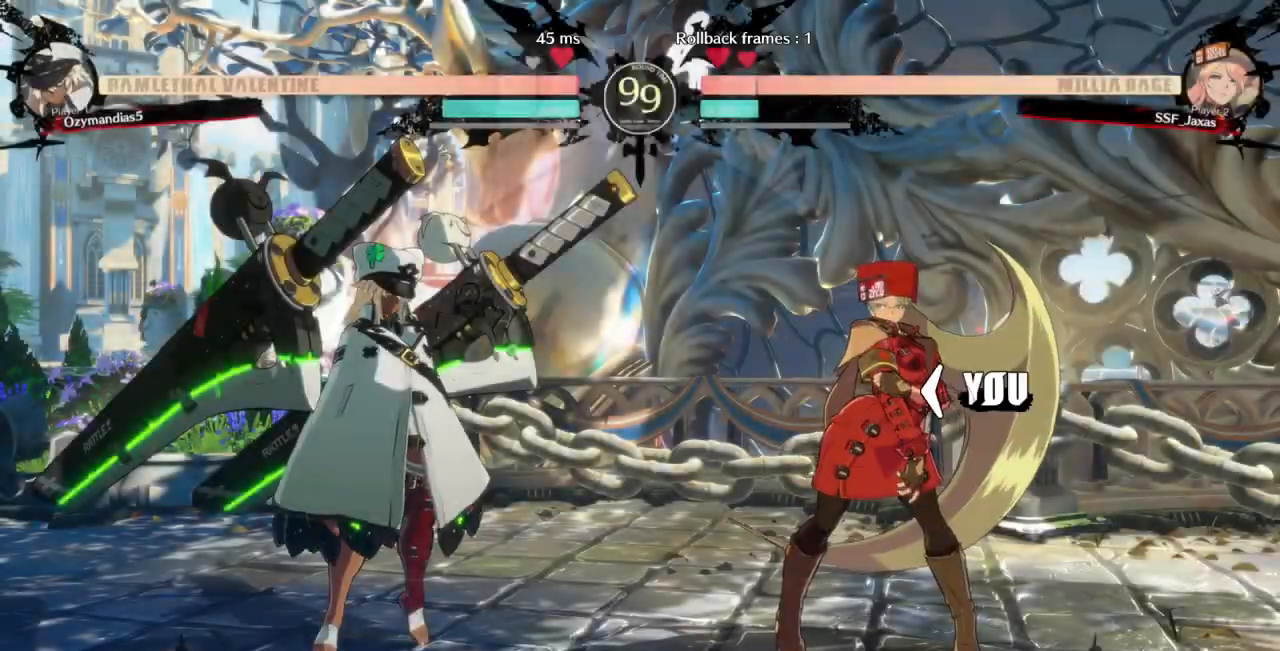
{"dt_ms": 500, "buttons": ["SQUARE", "R1"], "events": [[100, "DPAD_DOWN", "down"], [167, "DPAD_LEFT", "up"], [267, "DPAD_DOWN", "up"], [267, "DPAD_LEFT", "down"], [467, "DPAD_LEFT", "up"], [500, "R1", "down"], [500, "SQUARE", "down"]]}
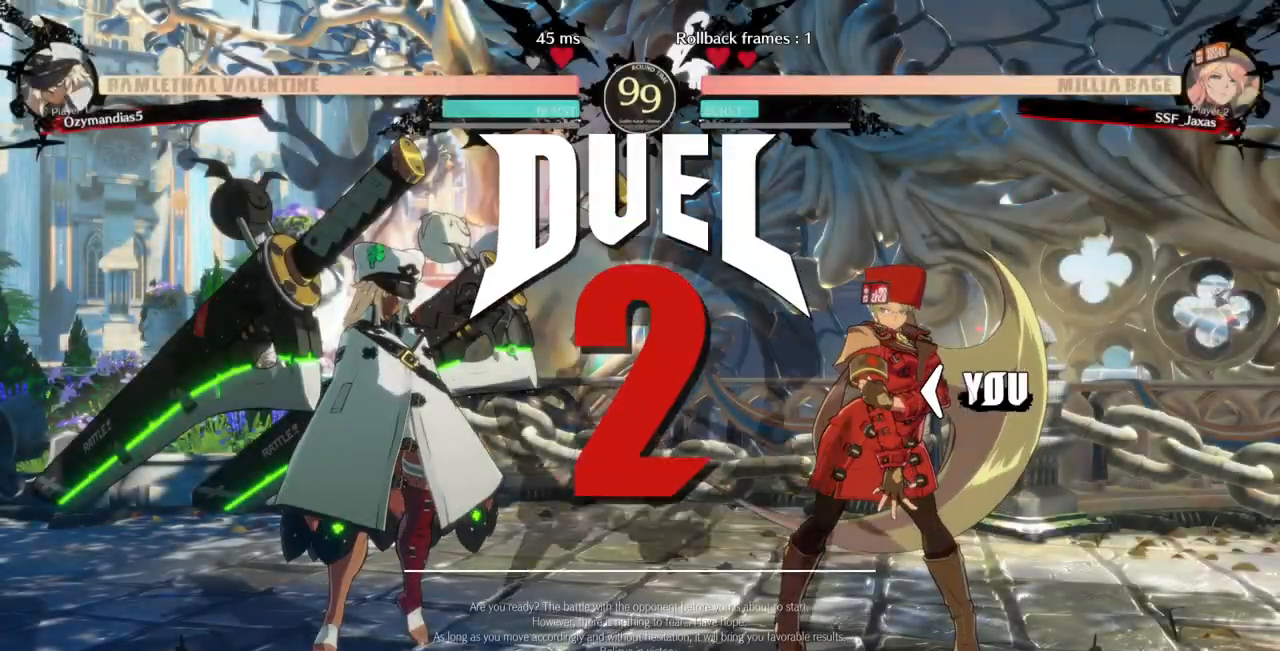
{"dt_ms": 500, "buttons": ["CROSS", "DPAD_RIGHT"], "events": [[33, "CROSS", "down"], [167, "DPAD_LEFT", "down"], [167, "R1", "up"], [167, "SQUARE", "up"], [200, "CROSS", "up"], [300, "DPAD_DOWN", "down"], [300, "R1", "down"], [367, "DPAD_LEFT", "up"], [367, "SQUARE", "down"], [367, "TRIANGLE", "down"], [400, "CROSS", "down"], [433, "DPAD_RIGHT", "down"], [433, "R1", "up"], [467, "DPAD_DOWN", "up"], [467, "SQUARE", "up"], [467, "TRIANGLE", "up"]]}
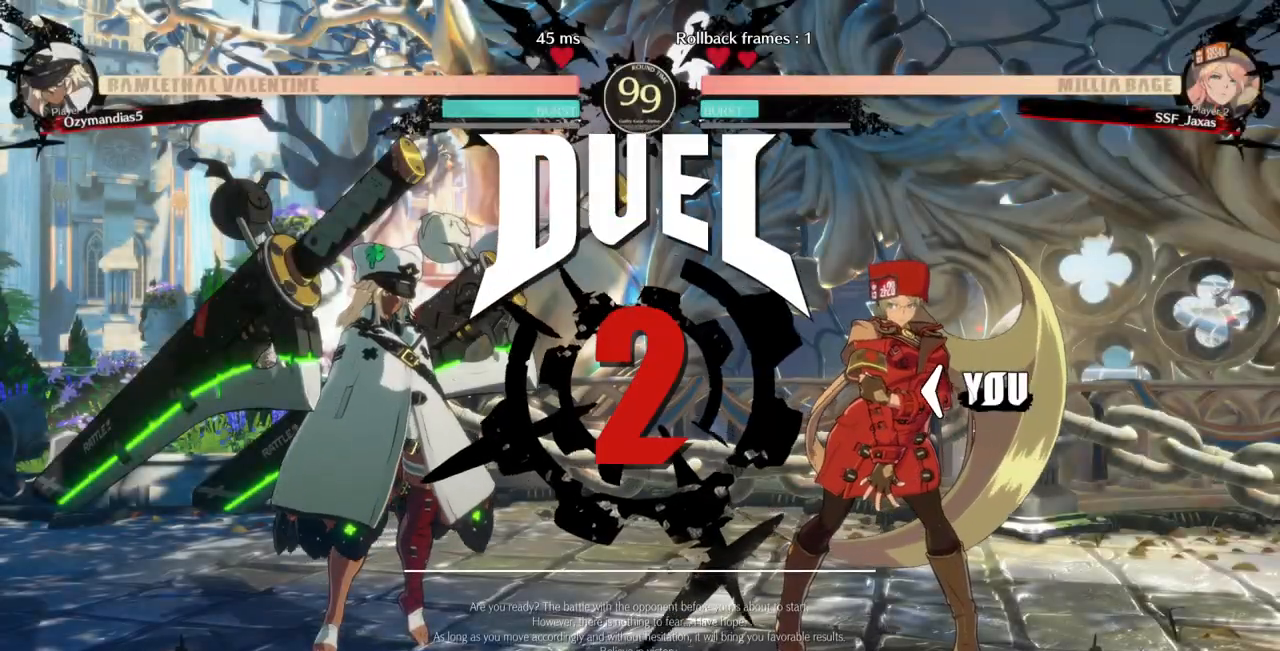
{"dt_ms": 500, "buttons": []}
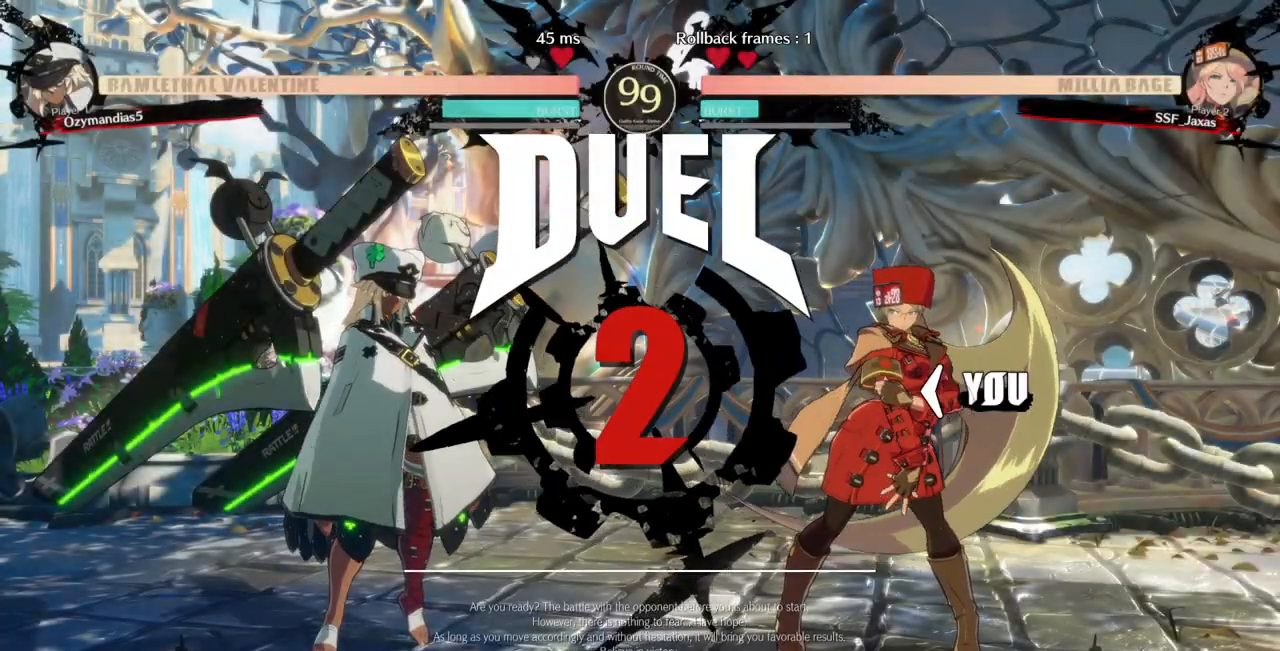
{"dt_ms": 500, "buttons": [], "events": [[133, "DPAD_LEFT", "down"], [367, "DPAD_LEFT", "up"]]}
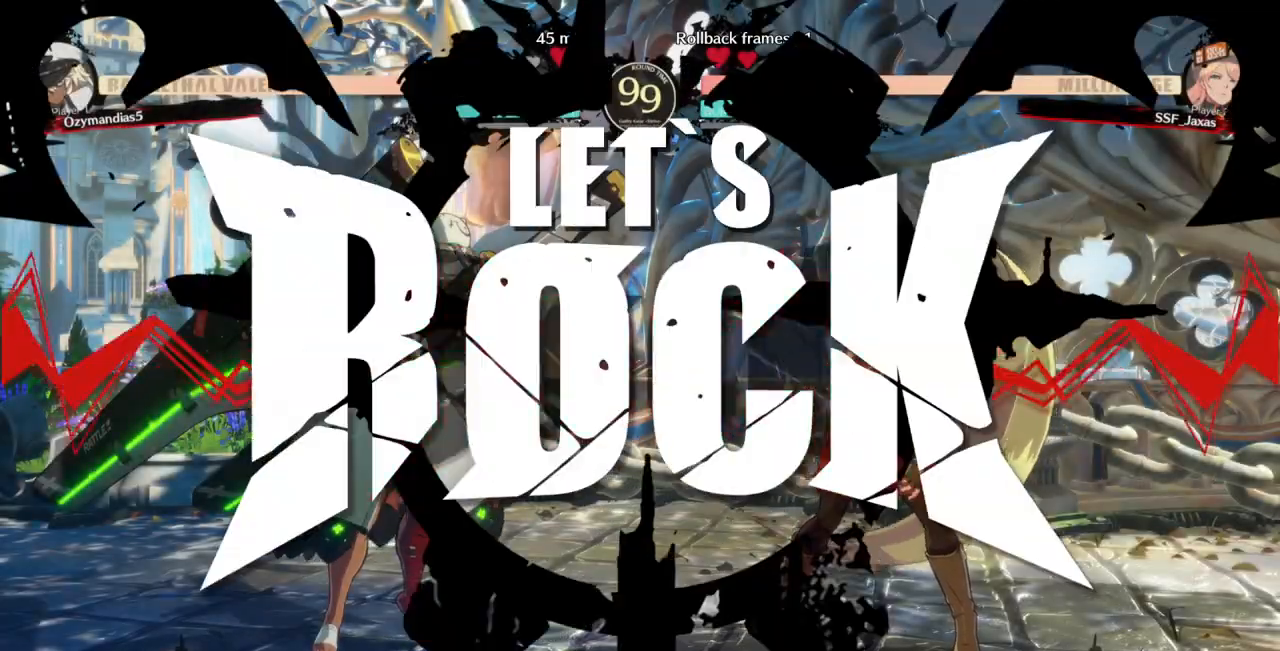
{"dt_ms": 500, "buttons": ["DPAD_LEFT"], "events": [[33, "DPAD_LEFT", "down"]]}
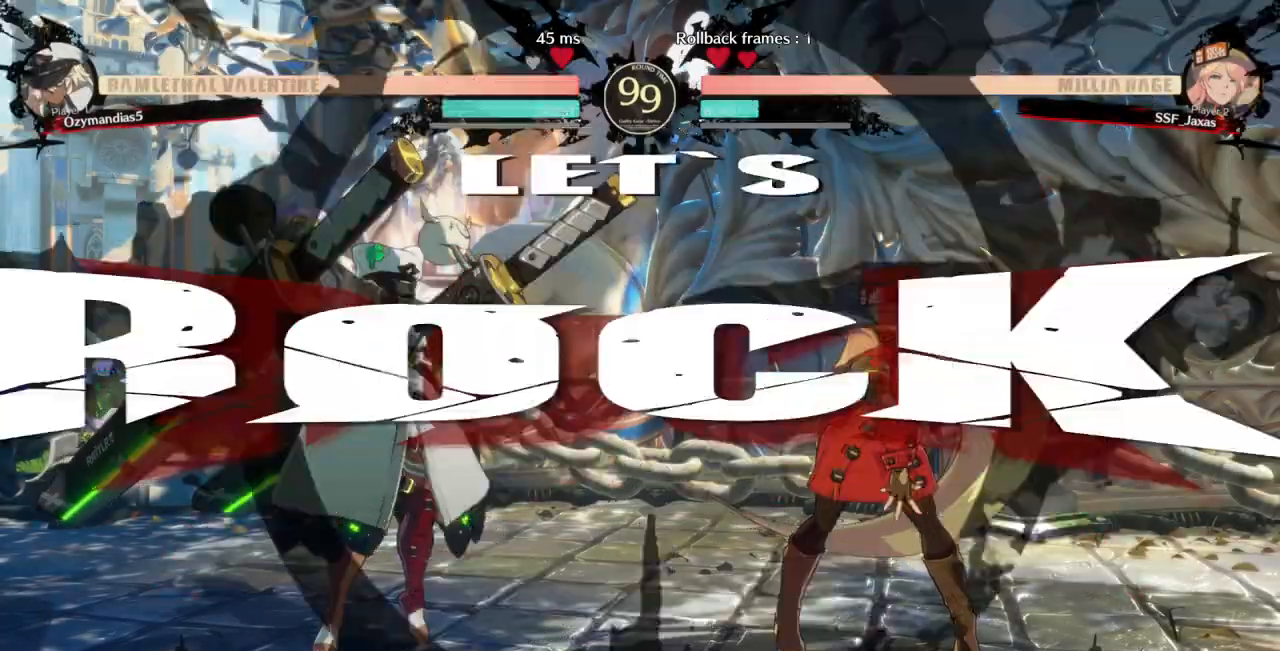
{"dt_ms": 500, "buttons": [], "events": [[133, "DPAD_UP", "down"], [200, "TRIANGLE", "down"], [233, "DPAD_UP", "up"], [333, "DPAD_LEFT", "up"], [400, "TRIANGLE", "up"]]}
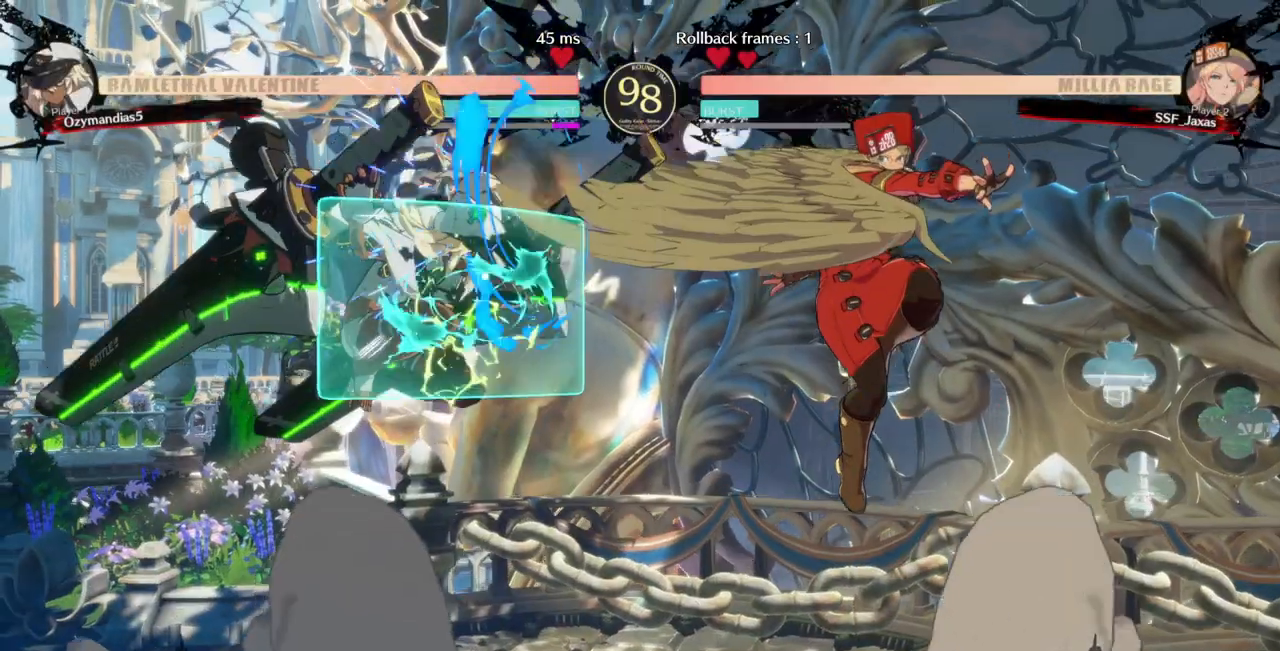
{"dt_ms": 1000, "buttons": ["DPAD_LEFT"]}
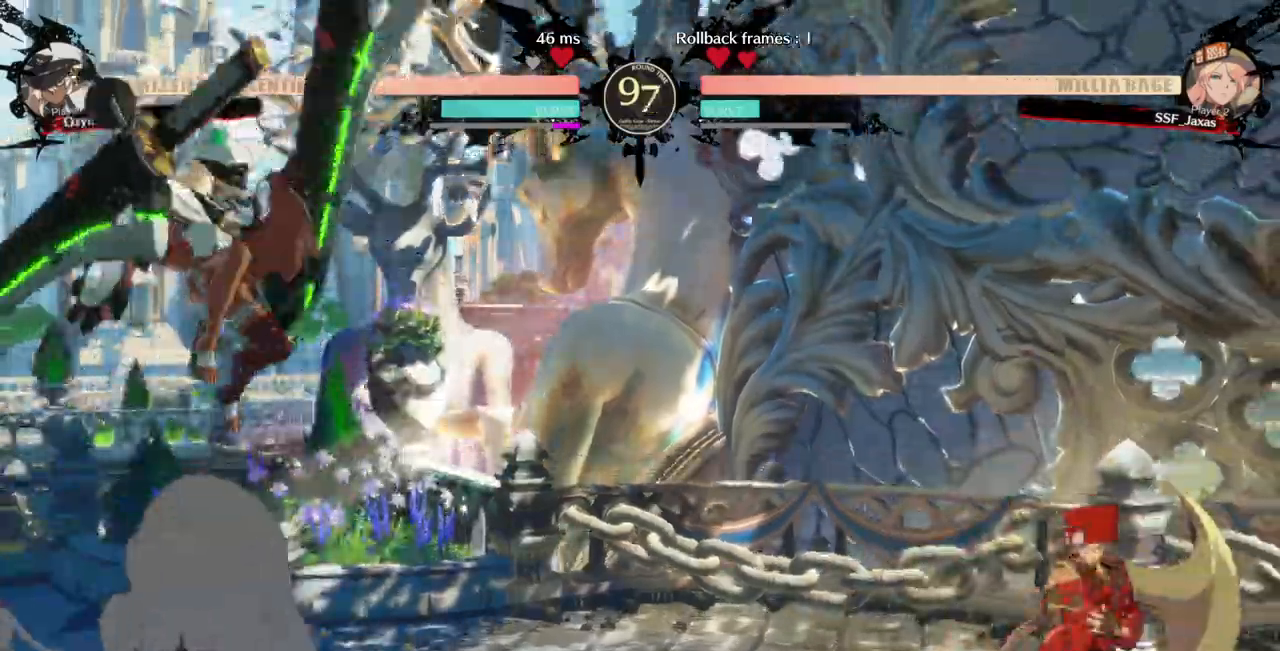
{"dt_ms": 500, "buttons": ["DPAD_RIGHT"]}